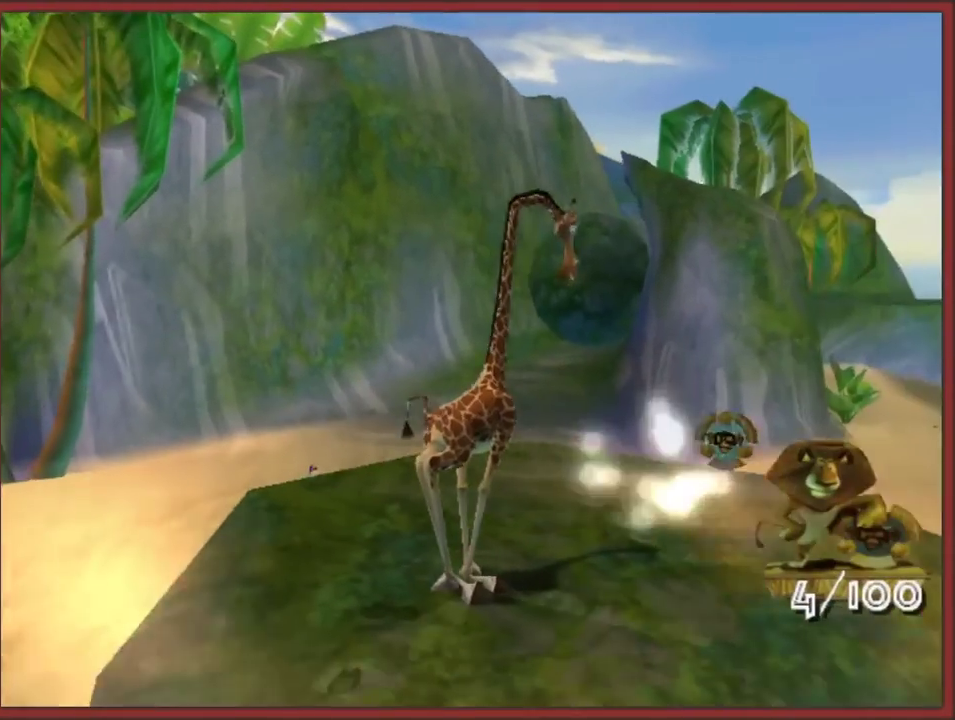
Gameplay with a controller (Nintendo layout); each line is a JSON object with the inputs held at the frame after it. "events" lists button and stick changes between this image and that frame as [ms after this image, input, new state], when the widget could be followed in between. This overlay highlights the sticks when they move; stick clicks (L3 R3) are not distinguishable. Not read: L2 L3 R3.
{"buttons": [], "left_stick": "center", "right_stick": "center", "events": [[100, "right_stick", "center"], [200, "left_stick", "up"], [283, "left_stick", "center"]]}
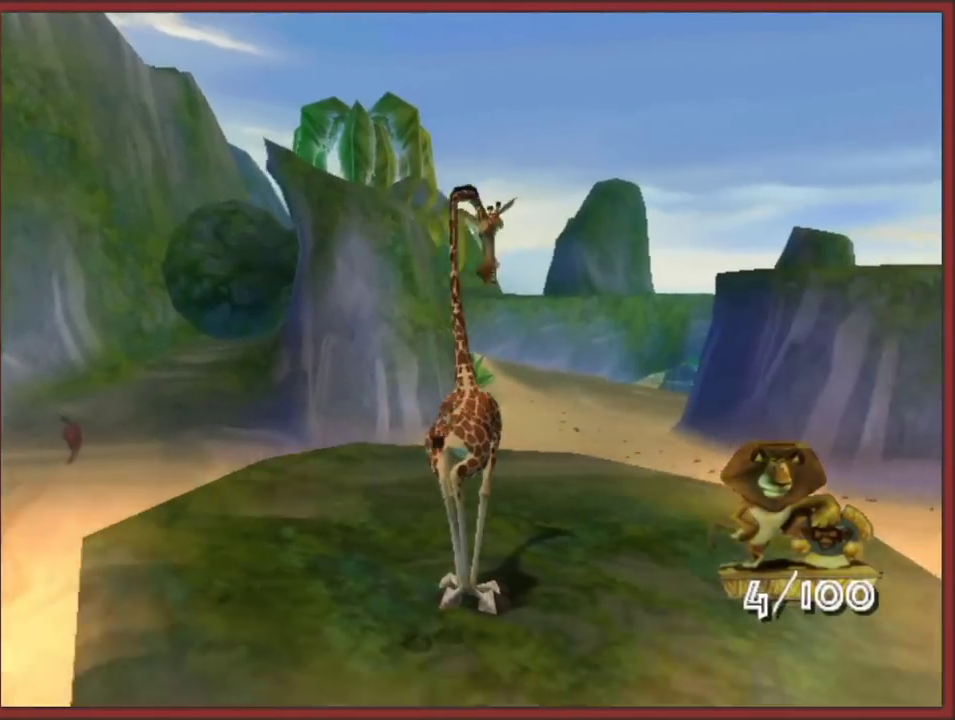
{"buttons": [], "left_stick": "center", "right_stick": "center", "events": []}
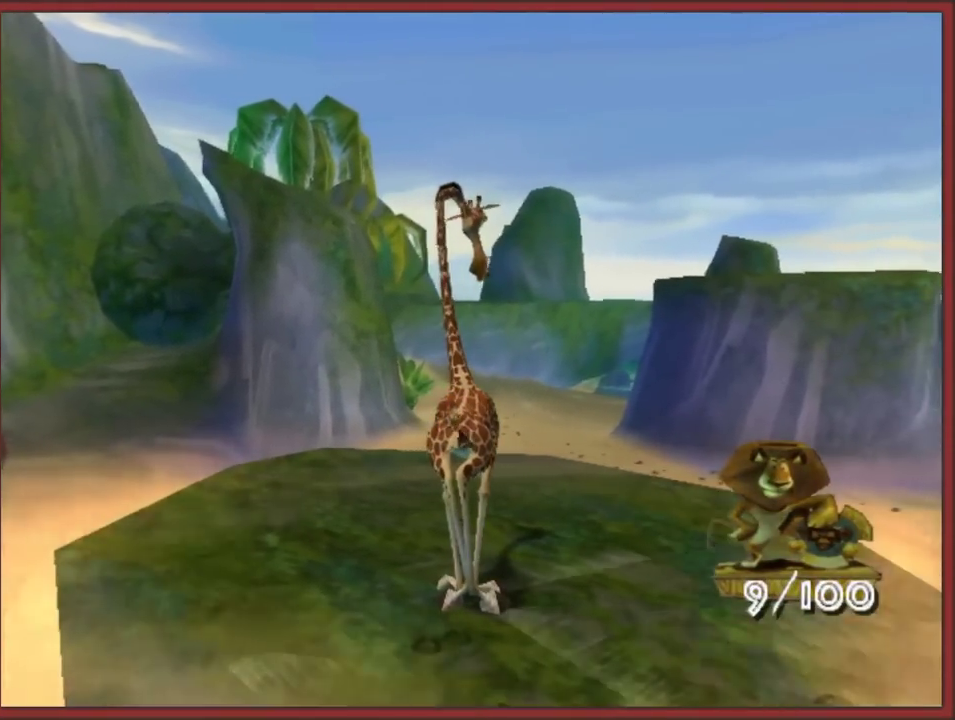
{"buttons": [], "left_stick": "up", "right_stick": "left", "events": [[183, "right_stick", "left"], [350, "left_stick", "up"]]}
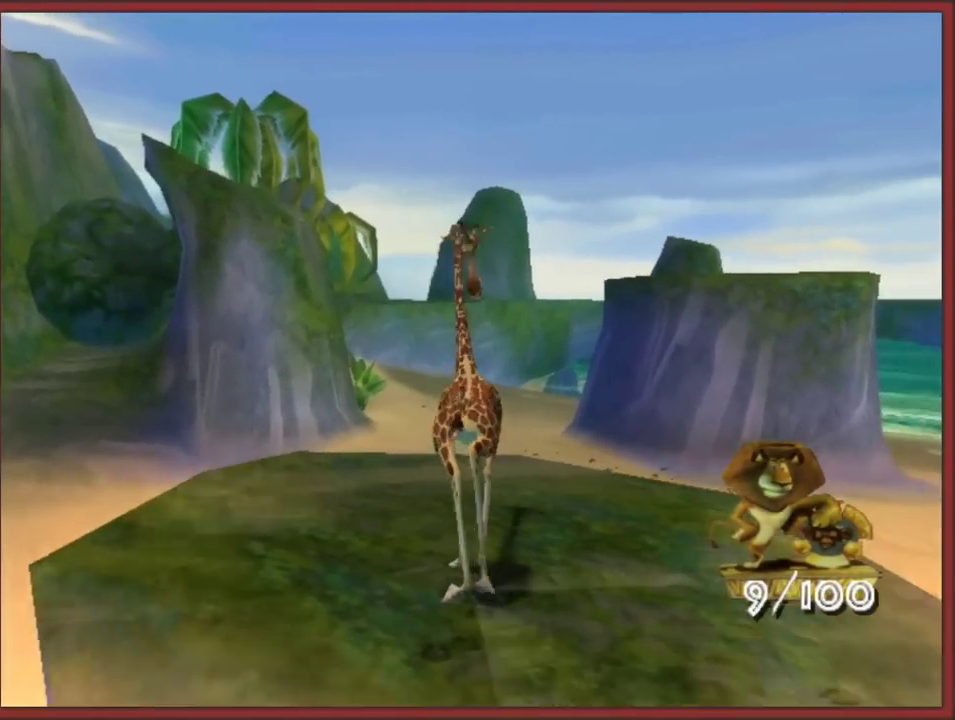
{"buttons": ["A"], "left_stick": "up-right", "right_stick": "left", "events": [[117, "left_stick", "up-right"], [450, "A", "down"]]}
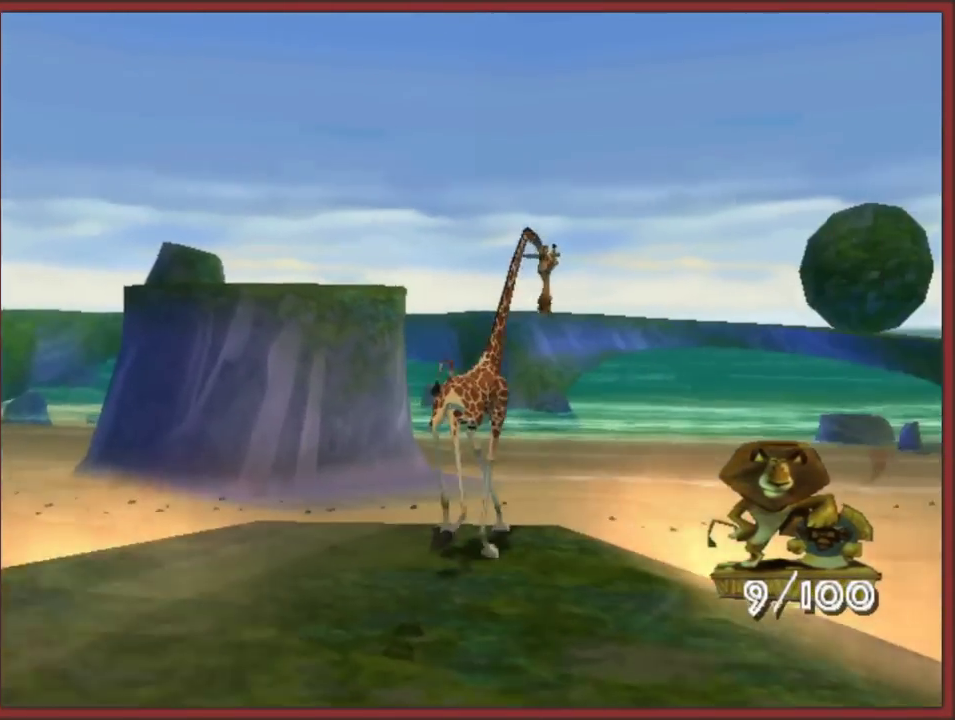
{"buttons": ["A"], "left_stick": "up", "right_stick": "center", "events": [[17, "left_stick", "up"], [350, "A", "up"], [400, "right_stick", "center"], [450, "A", "down"]]}
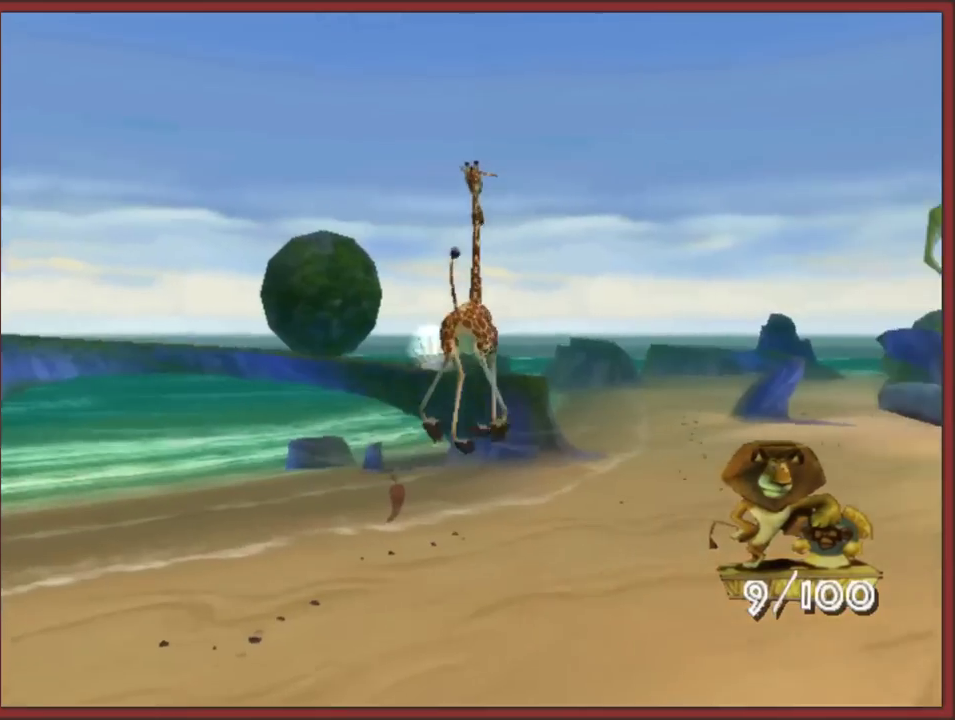
{"buttons": ["A"], "left_stick": "up", "right_stick": "center", "events": []}
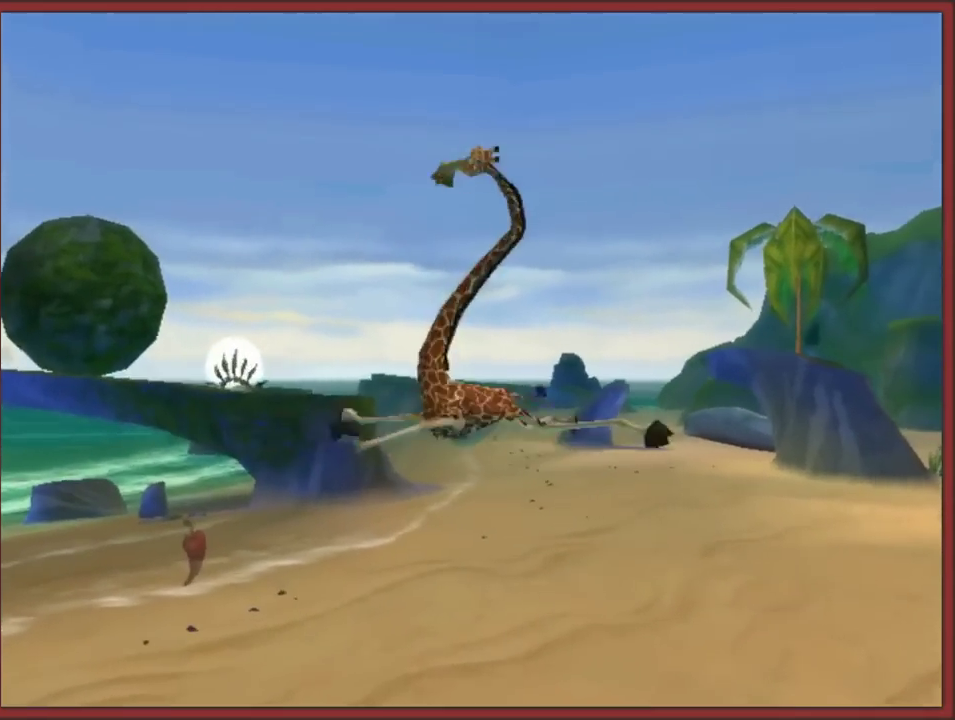
{"buttons": ["A"], "left_stick": "up-right", "right_stick": "center", "events": [[483, "left_stick", "up-right"]]}
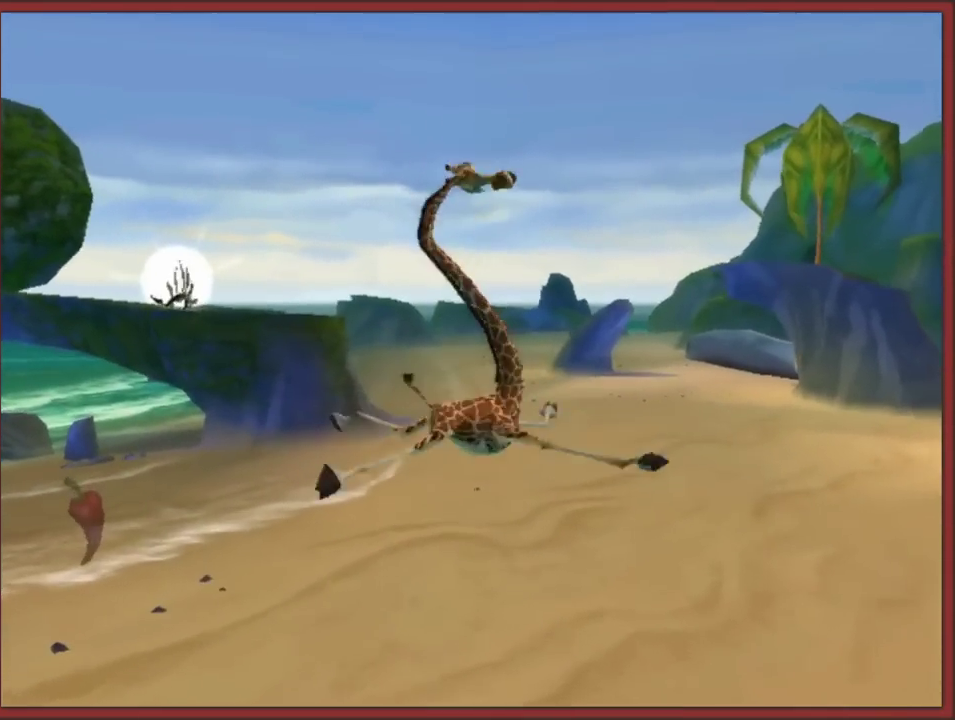
{"buttons": ["A"], "left_stick": "up-right", "right_stick": "center", "events": []}
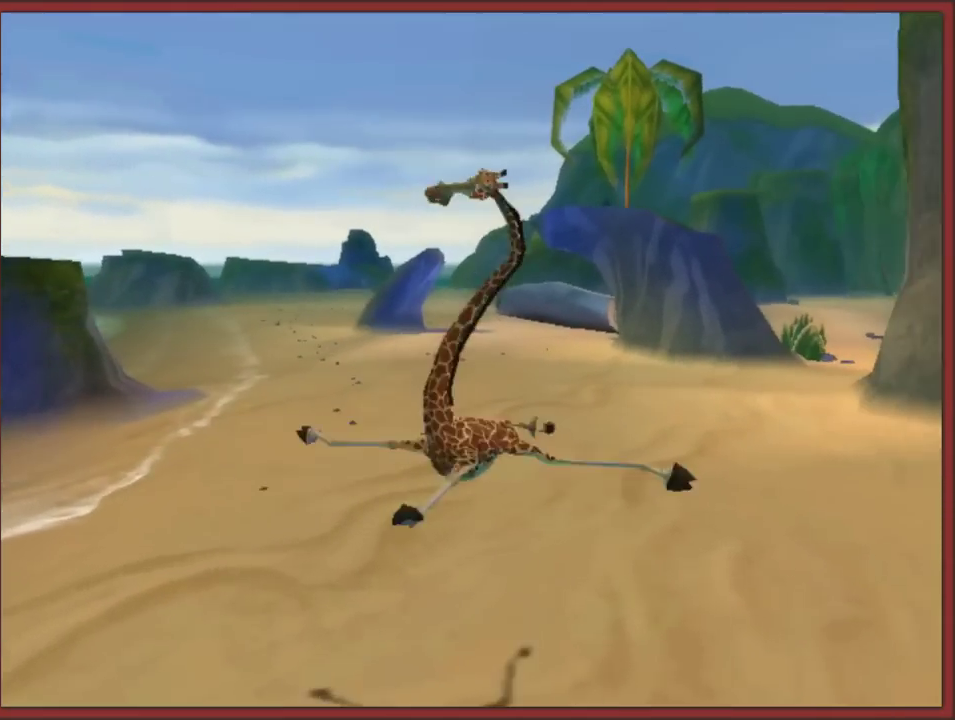
{"buttons": ["A"], "left_stick": "up-right", "right_stick": "center", "events": []}
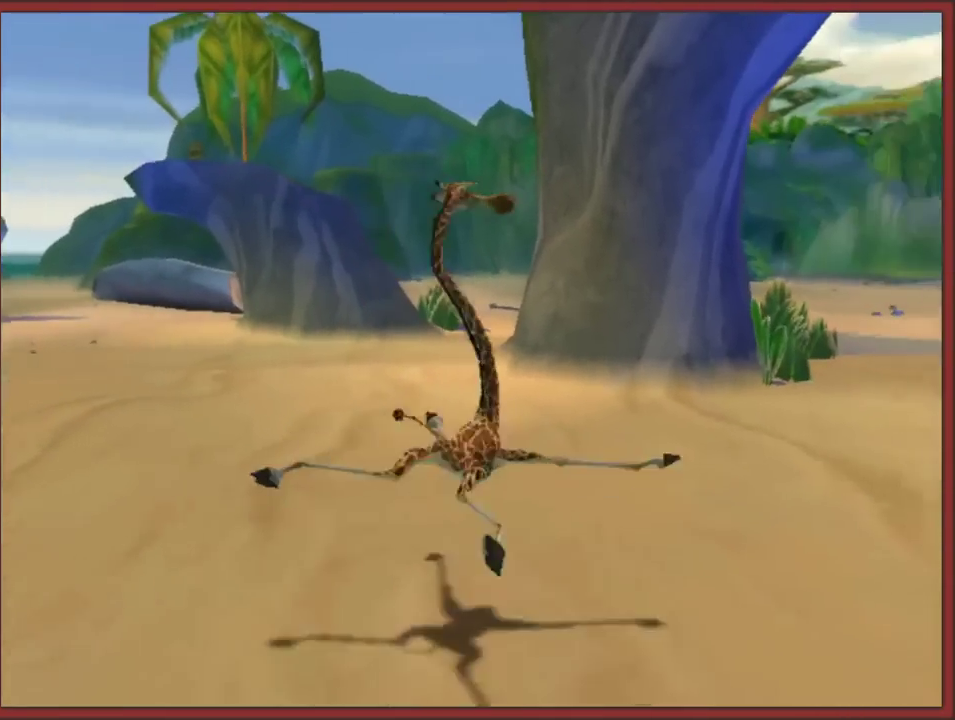
{"buttons": [], "left_stick": "up-right", "right_stick": "center", "events": [[200, "A", "up"], [350, "A", "down"], [500, "A", "up"]]}
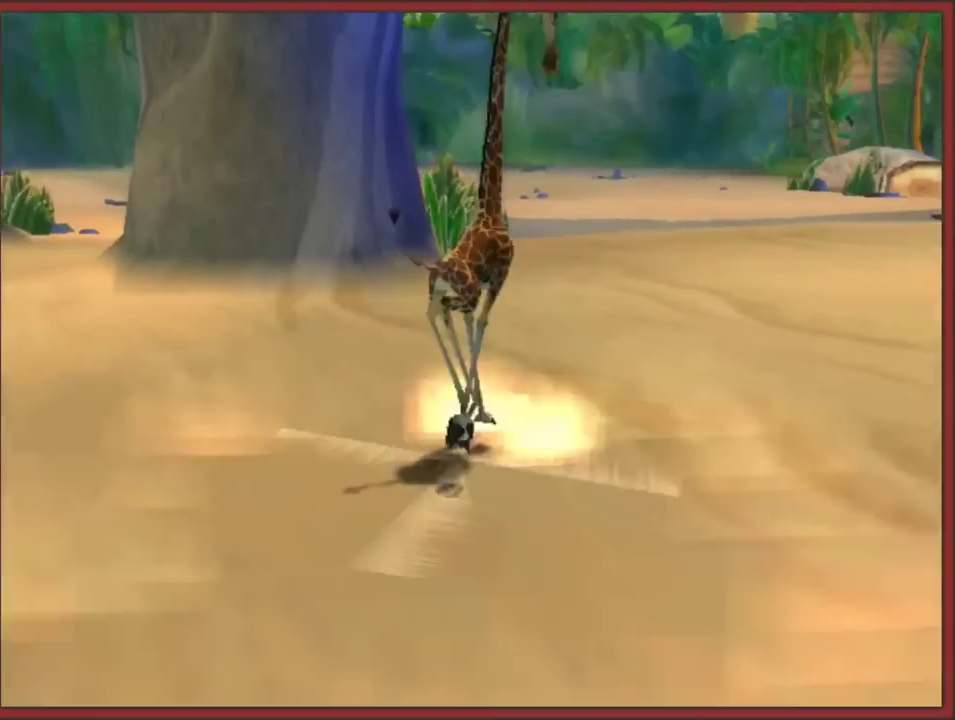
{"buttons": [], "left_stick": "up", "right_stick": "center", "events": [[350, "left_stick", "up"]]}
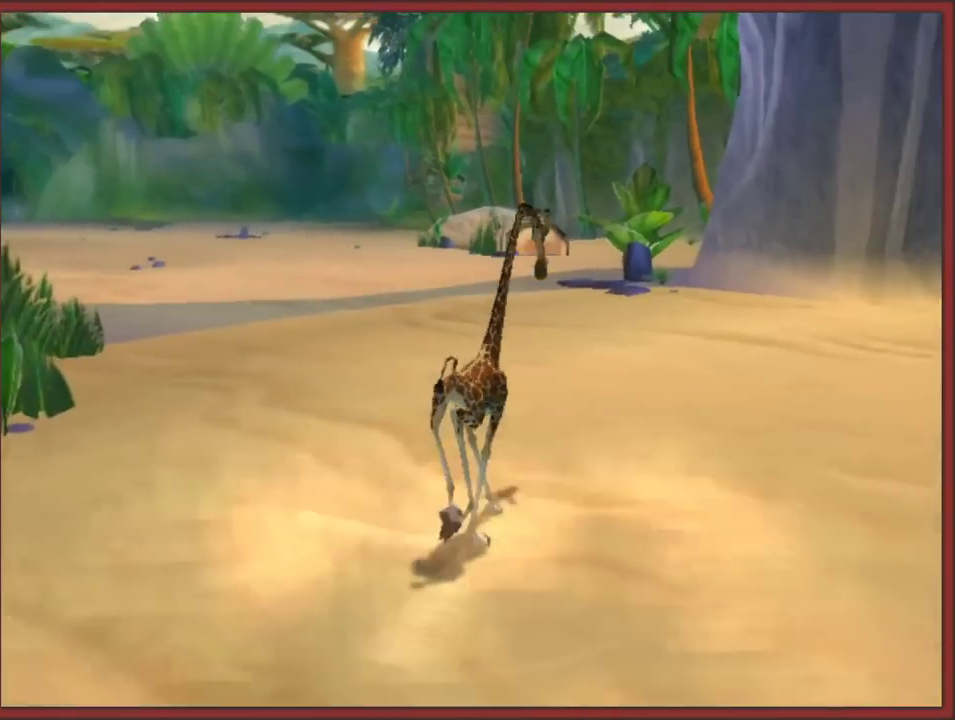
{"buttons": [], "left_stick": "up", "right_stick": "center", "events": [[33, "A", "down"], [117, "A", "up"]]}
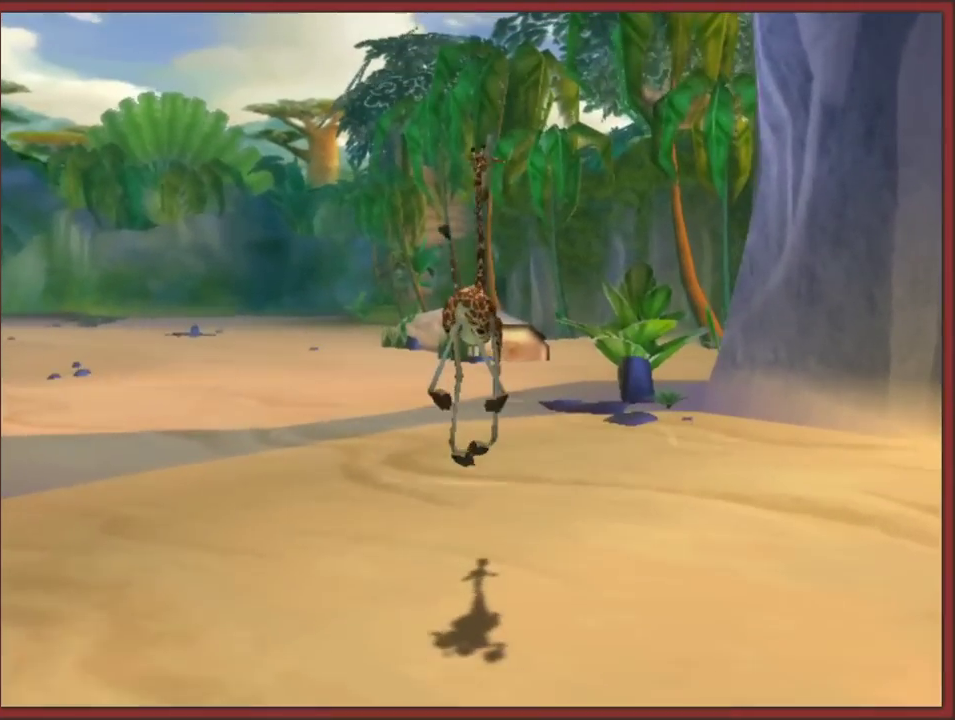
{"buttons": [], "left_stick": "up", "right_stick": "center", "events": [[350, "A", "down"], [400, "A", "up"]]}
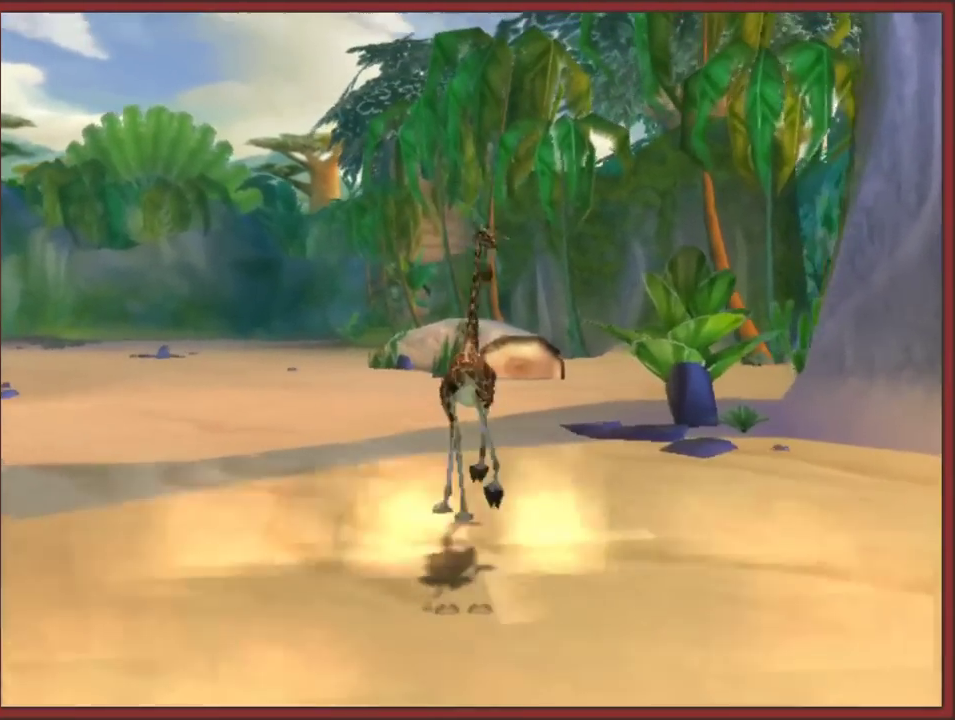
{"buttons": [], "left_stick": "up", "right_stick": "left", "events": [[433, "right_stick", "left"]]}
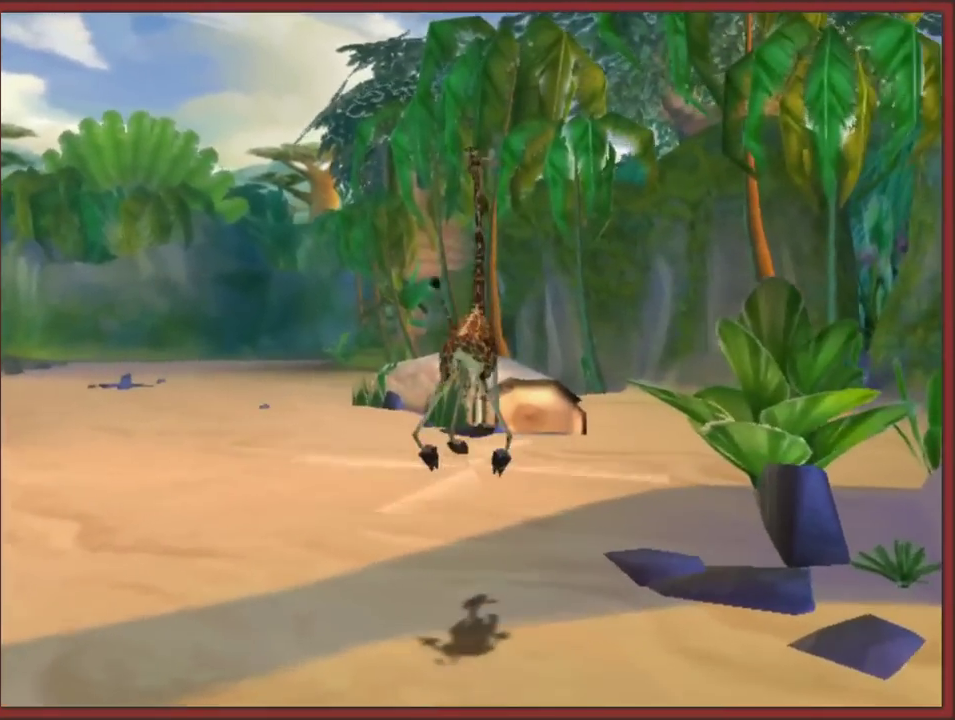
{"buttons": [], "left_stick": "up", "right_stick": "left", "events": [[167, "A", "down"], [300, "A", "up"]]}
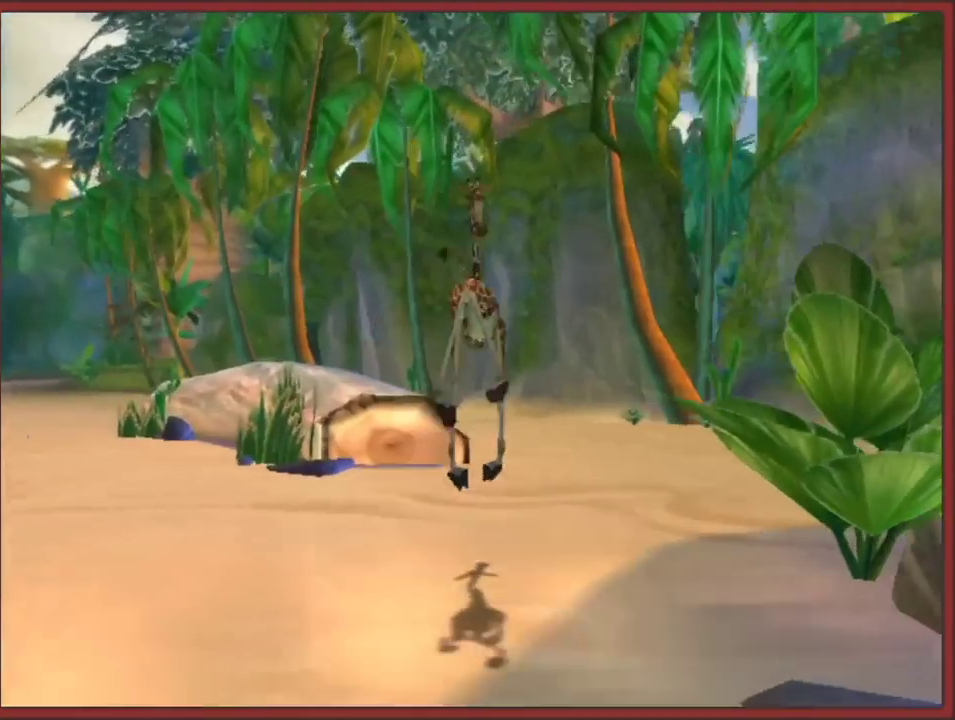
{"buttons": ["A"], "left_stick": "up", "right_stick": "center", "events": [[467, "A", "down"], [467, "right_stick", "center"]]}
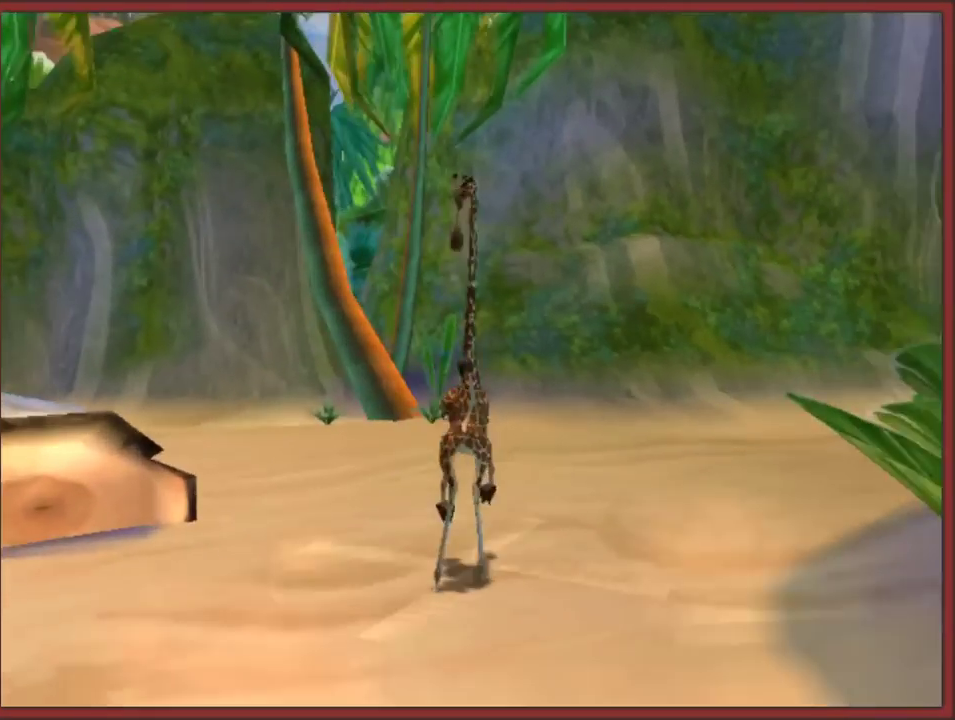
{"buttons": [], "left_stick": "left", "right_stick": "right", "events": [[233, "A", "up"], [267, "left_stick", "up-left"], [367, "right_stick", "right"], [417, "left_stick", "left"]]}
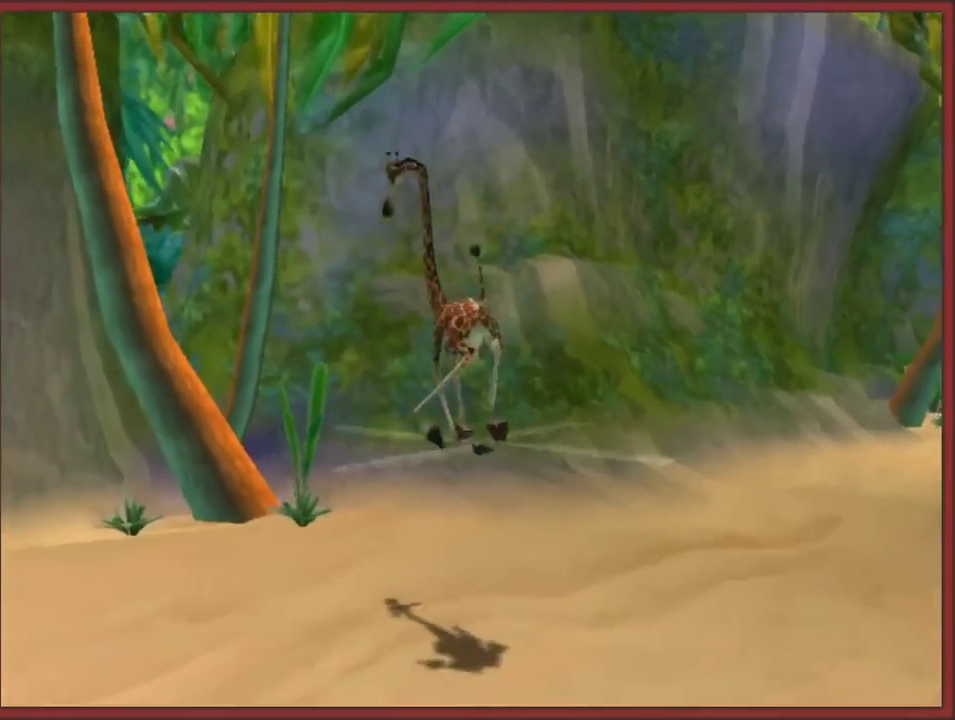
{"buttons": ["A"], "left_stick": "up-left", "right_stick": "right", "events": [[50, "left_stick", "down-left"], [300, "A", "down"], [300, "left_stick", "left"], [400, "left_stick", "up-left"]]}
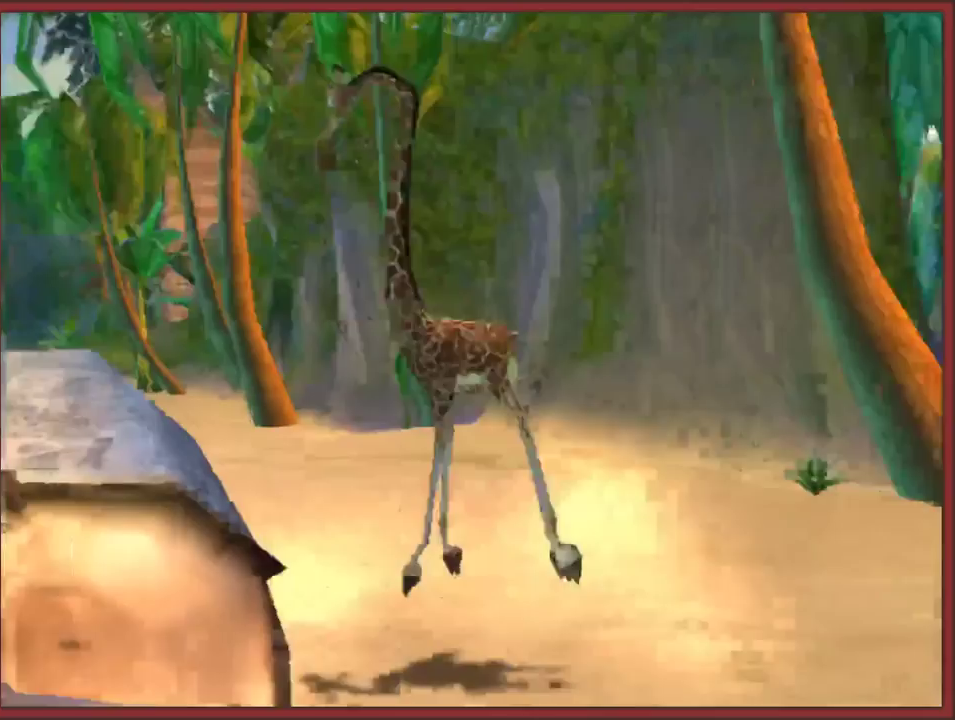
{"buttons": ["A"], "left_stick": "up", "right_stick": "center", "events": [[100, "A", "up"], [250, "left_stick", "up"], [250, "right_stick", "center"], [317, "left_stick", "up-right"], [400, "A", "down"], [500, "left_stick", "up"]]}
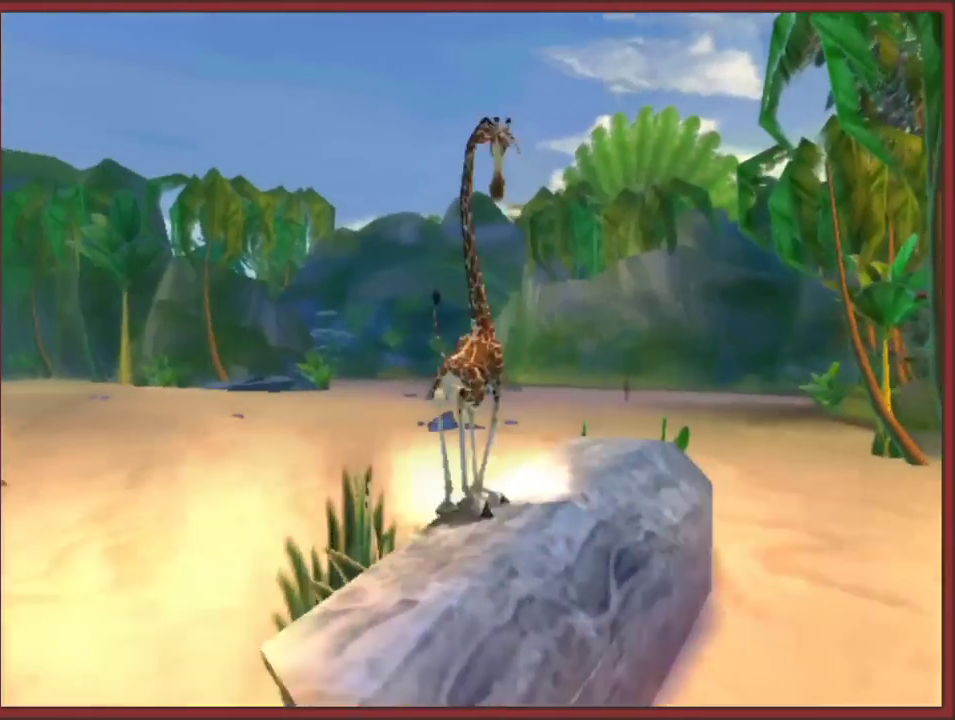
{"buttons": ["A"], "left_stick": "up-left", "right_stick": "center", "events": [[317, "A", "up"], [317, "left_stick", "up-left"], [500, "A", "down"]]}
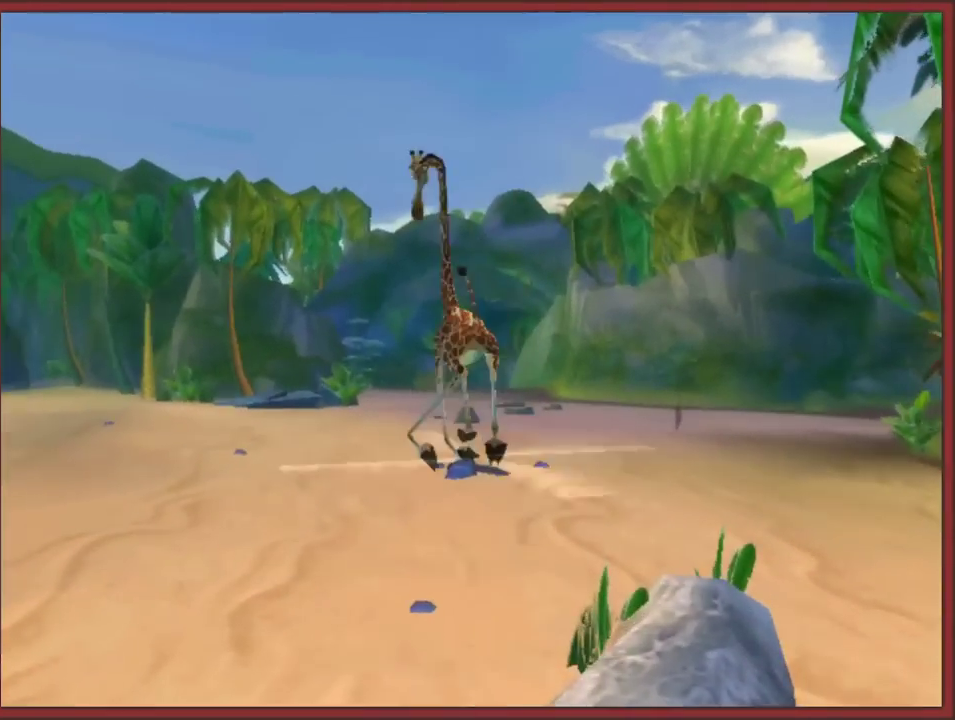
{"buttons": ["A"], "left_stick": "up-left", "right_stick": "center", "events": []}
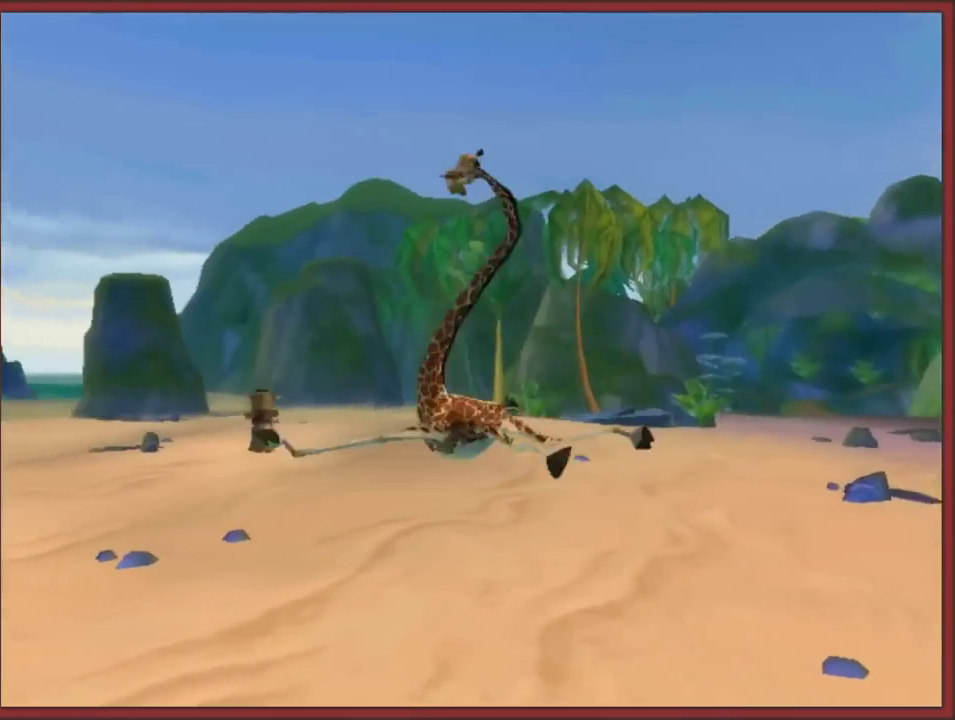
{"buttons": ["A"], "left_stick": "up", "right_stick": "center", "events": [[33, "left_stick", "up"]]}
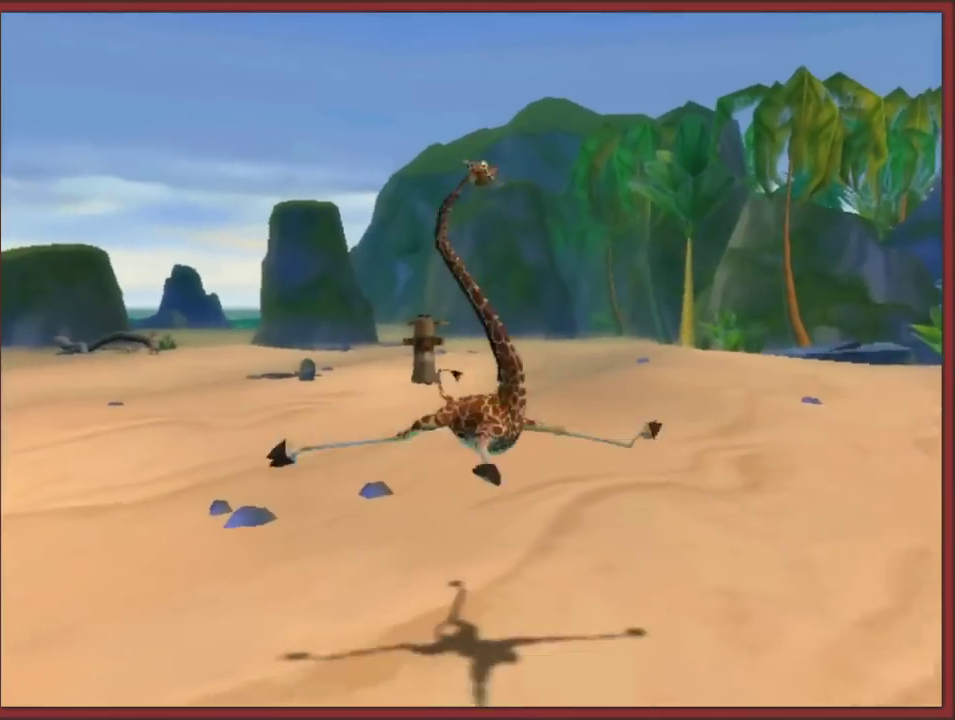
{"buttons": ["A"], "left_stick": "up", "right_stick": "center", "events": []}
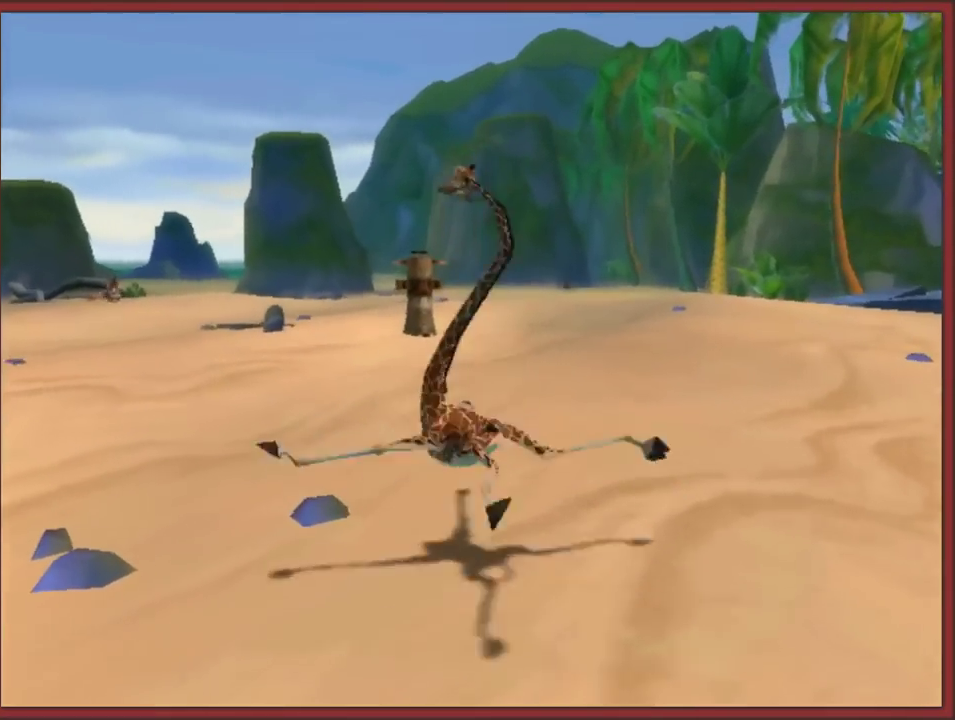
{"buttons": [], "left_stick": "up", "right_stick": "center", "events": [[17, "A", "up"], [167, "A", "down"], [283, "A", "up"]]}
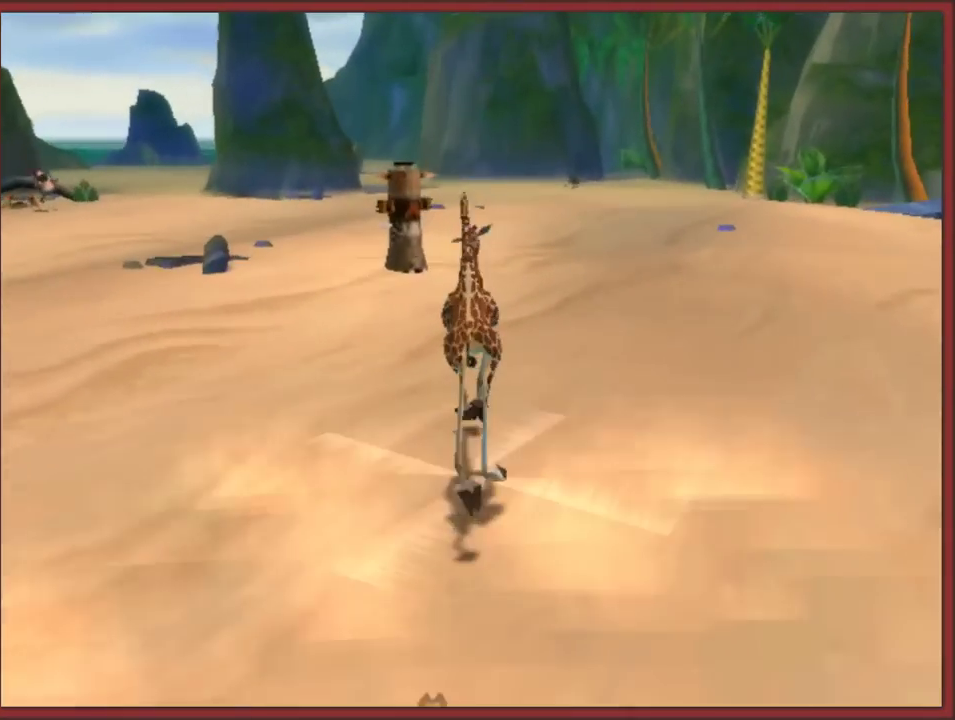
{"buttons": [], "left_stick": "up", "right_stick": "center", "events": [[183, "A", "down"], [233, "A", "up"]]}
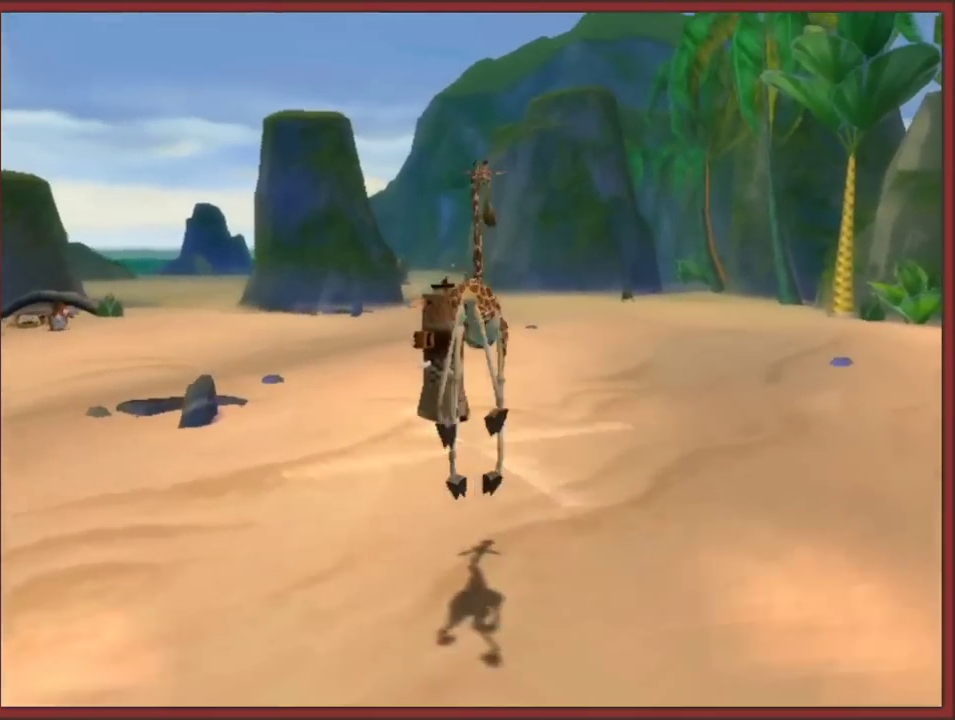
{"buttons": [], "left_stick": "up", "right_stick": "center", "events": [[233, "left_stick", "up-left"], [383, "left_stick", "up"]]}
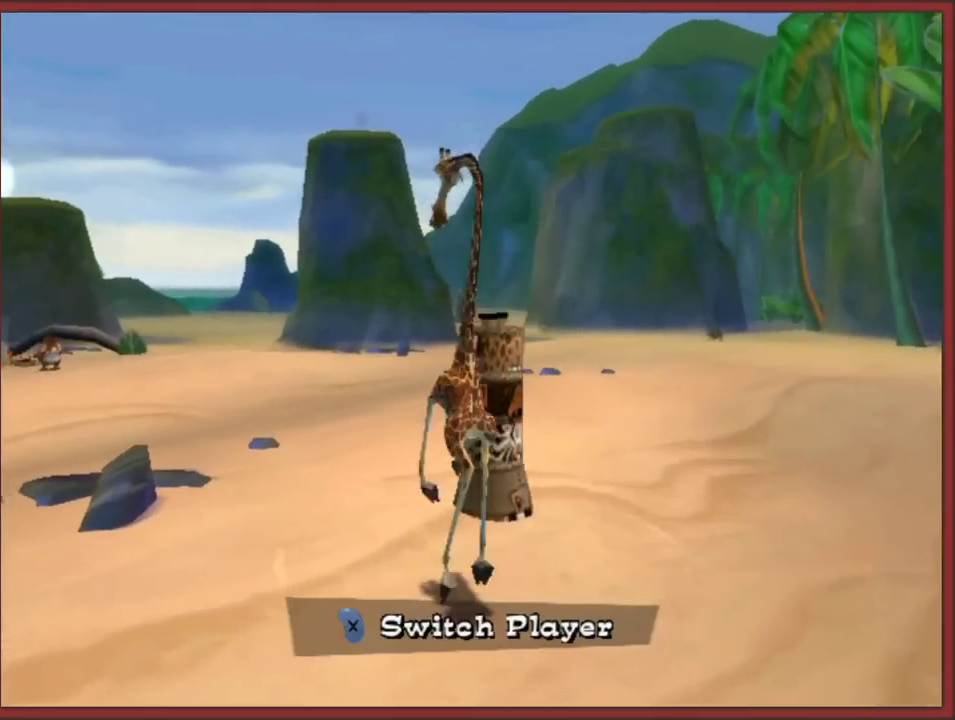
{"buttons": [], "left_stick": "center", "right_stick": "center", "events": [[83, "X", "down"], [83, "left_stick", "center"], [200, "X", "up"]]}